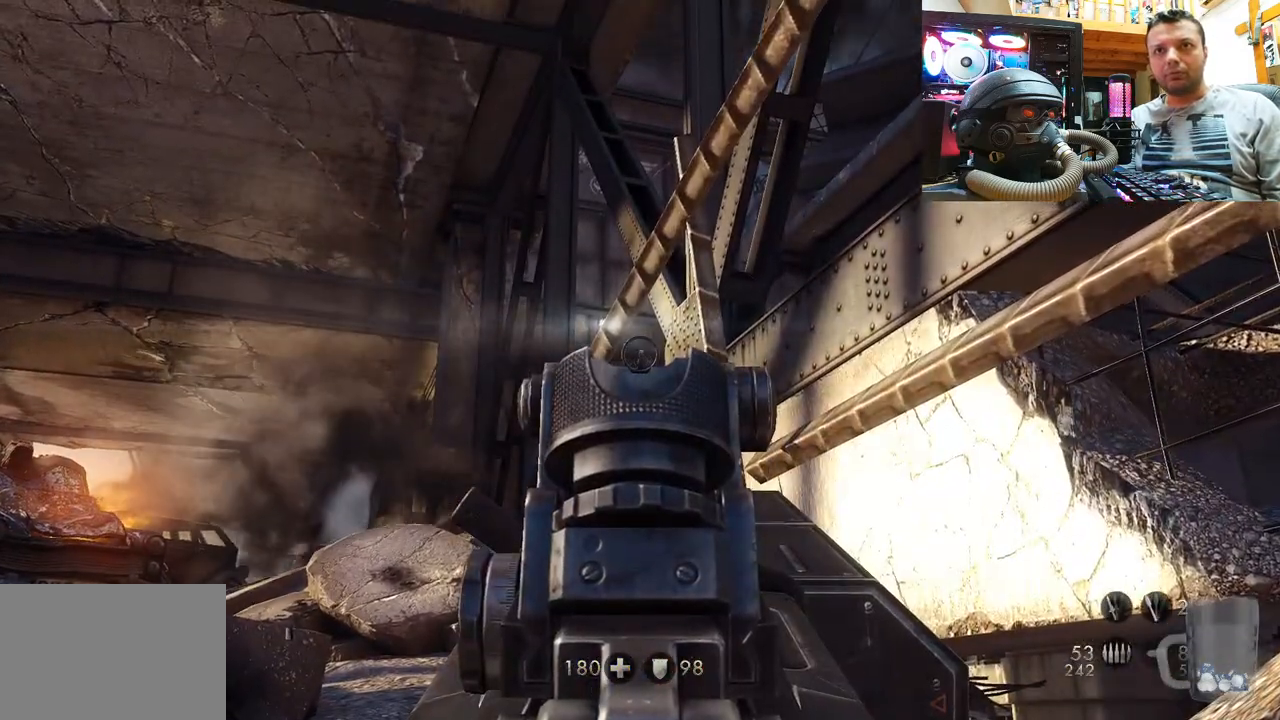
Gameplay with a controller (PlayStation layout); each line is a JSON object with the inputs held at the frame after it. "events" lists button and stick changes between this image and that frame as [ms after this image, input, new state], when the widget could be followed in between. Not read: L1 R1.
{"buttons": [], "left_stick": "center", "right_stick": "center", "events": [[67, "right_stick", "center"], [317, "L2", "up"]]}
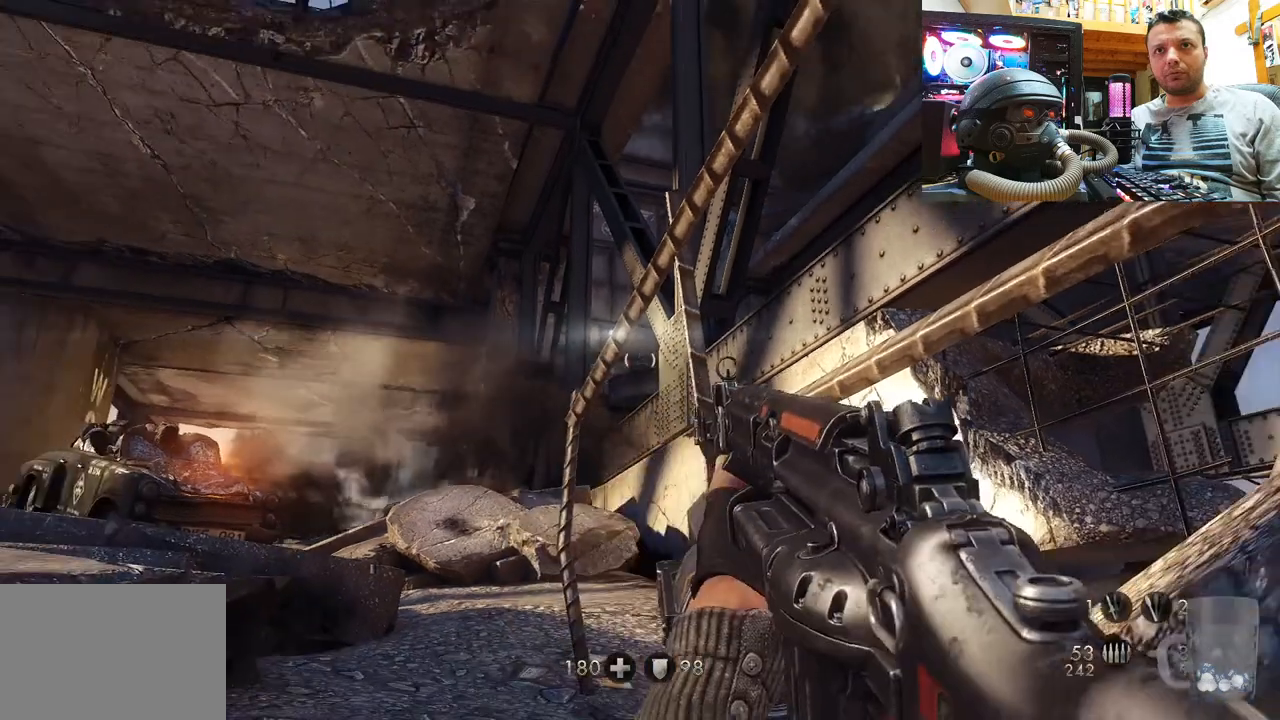
{"buttons": [], "left_stick": "center", "right_stick": "down", "events": [[483, "right_stick", "down"]]}
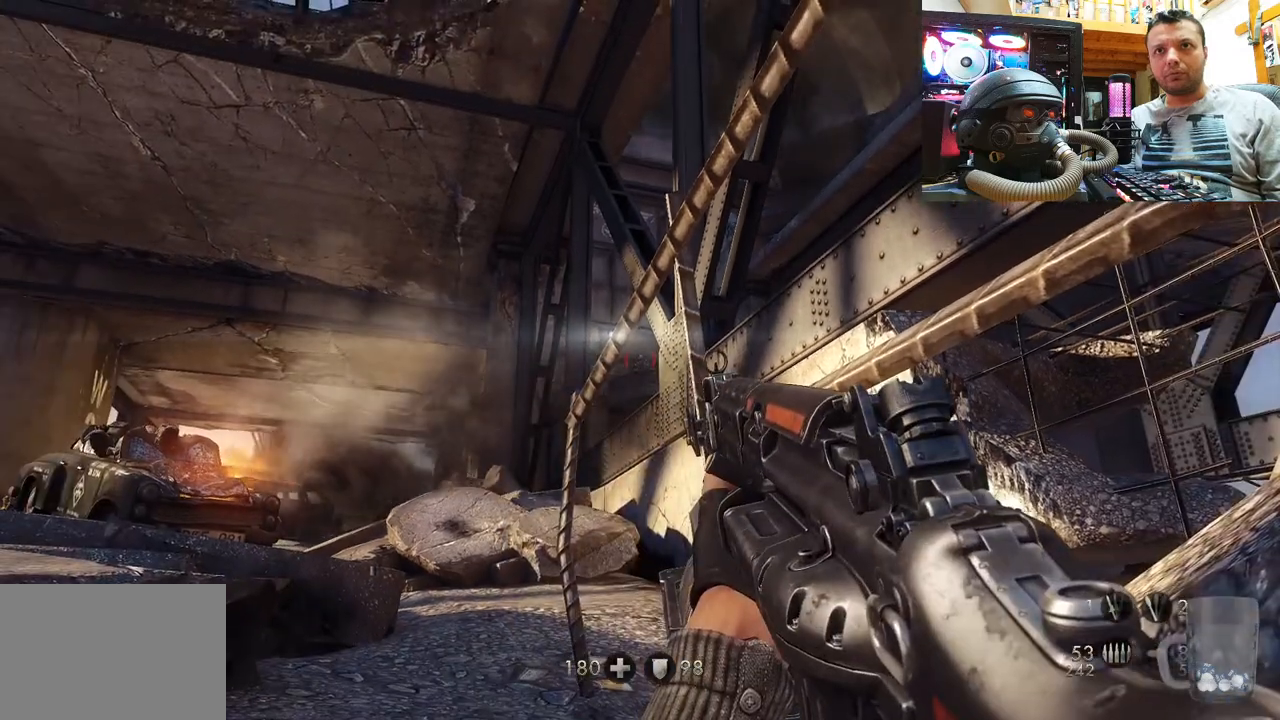
{"buttons": ["R2"], "left_stick": "center", "right_stick": "center", "events": [[83, "right_stick", "center"], [350, "right_stick", "up"], [367, "R2", "down"], [450, "right_stick", "center"]]}
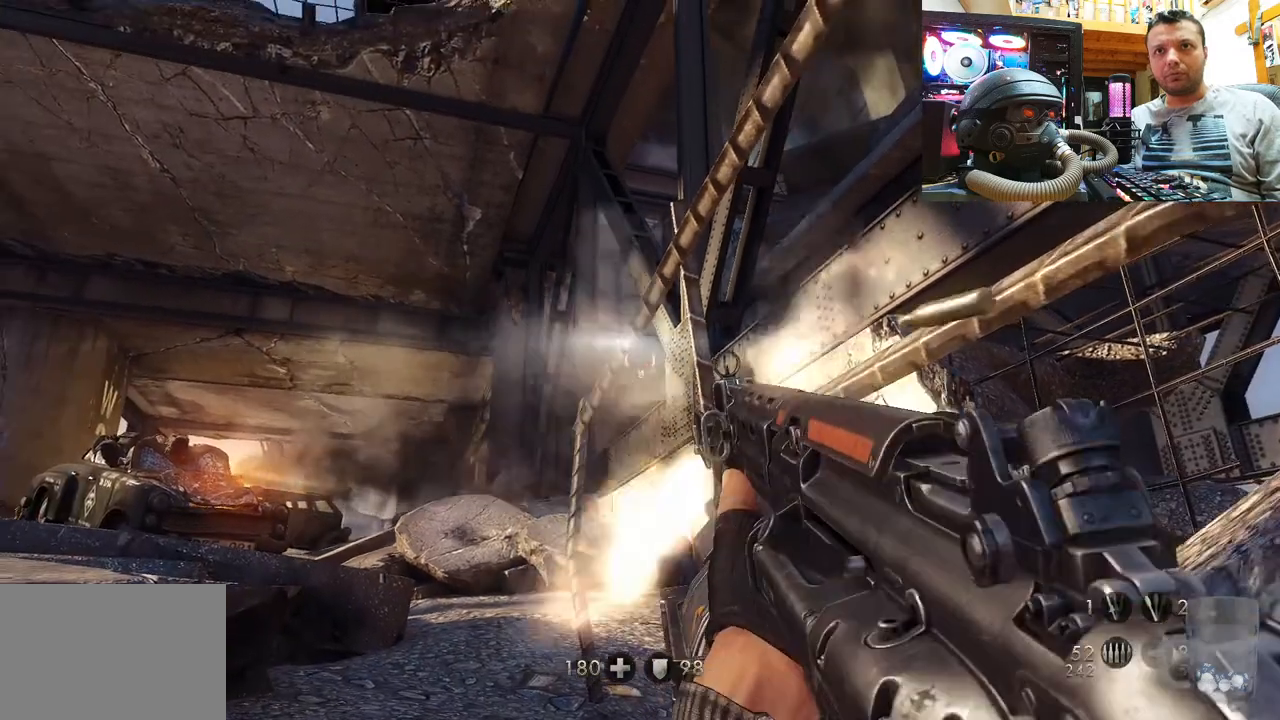
{"buttons": ["R2"], "left_stick": "center", "right_stick": "center", "events": [[83, "R2", "up"], [217, "right_stick", "up"], [367, "R2", "down"], [367, "right_stick", "center"]]}
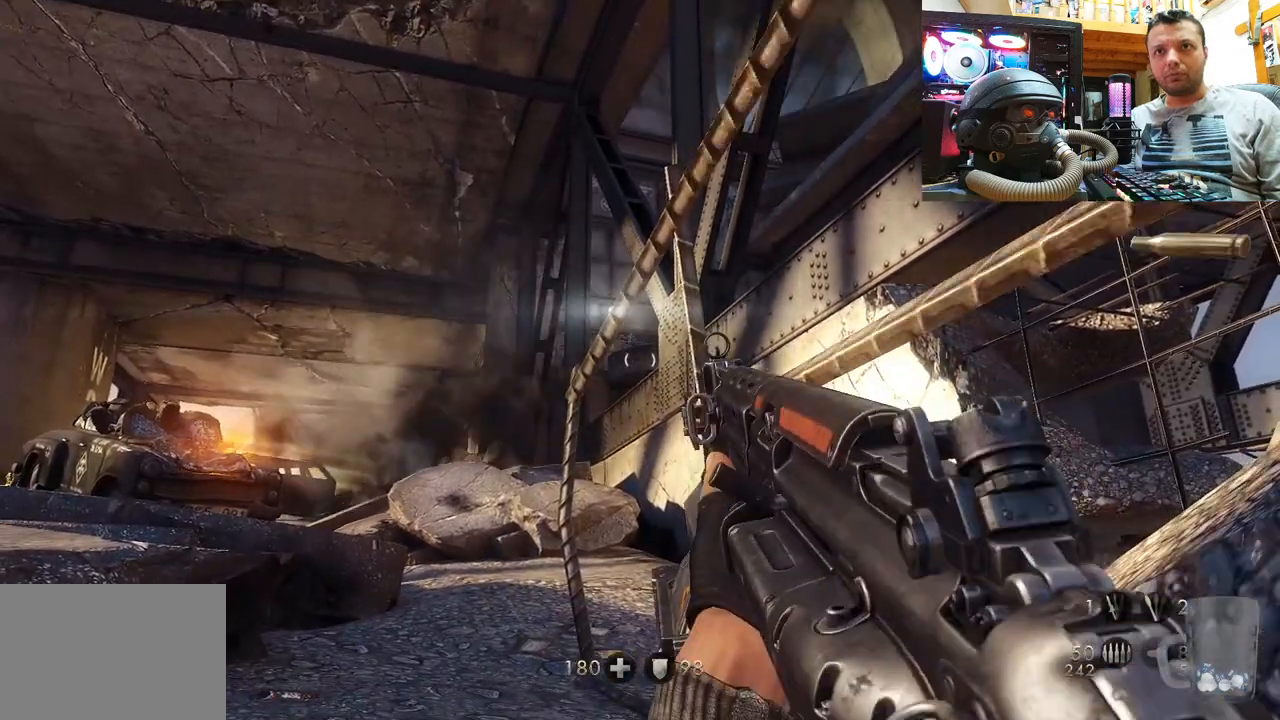
{"buttons": [], "left_stick": "center", "right_stick": "center", "events": [[67, "R2", "up"], [133, "right_stick", "down"], [283, "right_stick", "center"], [317, "R2", "down"], [500, "R2", "up"]]}
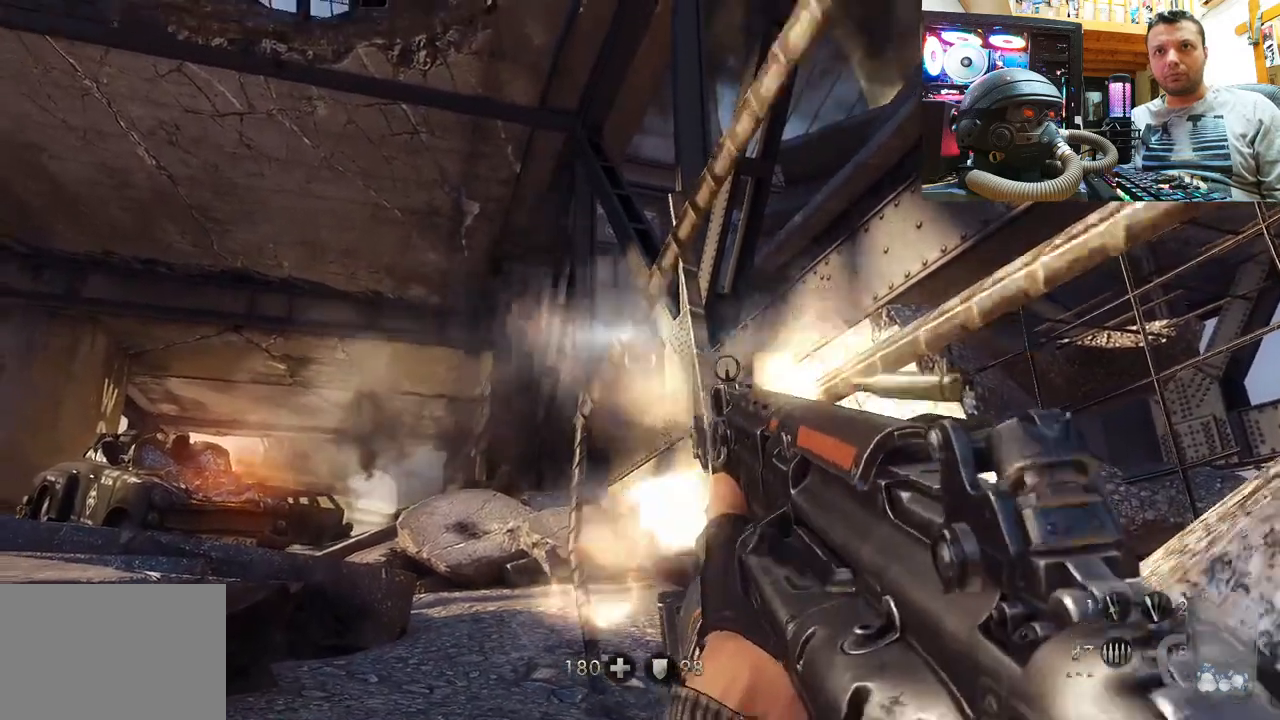
{"buttons": [], "left_stick": "center", "right_stick": "center", "events": [[100, "right_stick", "down"], [167, "R2", "down"], [183, "right_stick", "center"], [367, "R2", "up"]]}
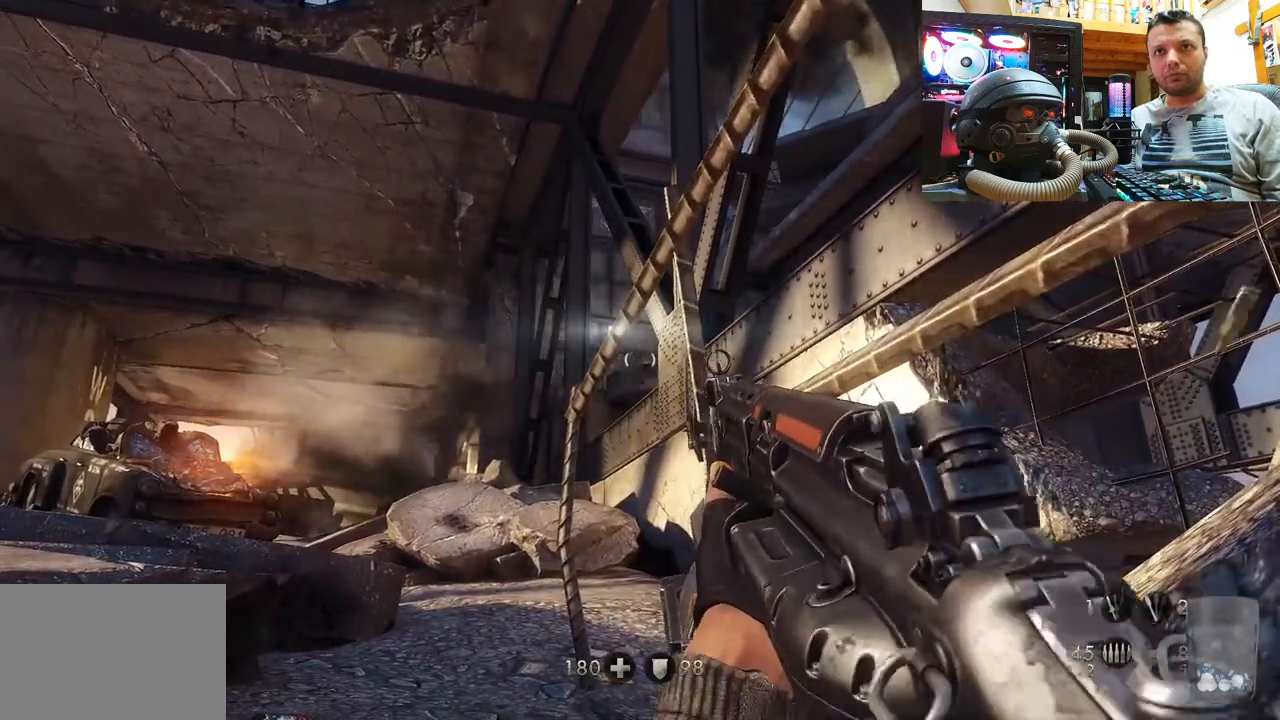
{"buttons": ["R2"], "left_stick": "center", "right_stick": "center", "events": [[350, "R2", "down"]]}
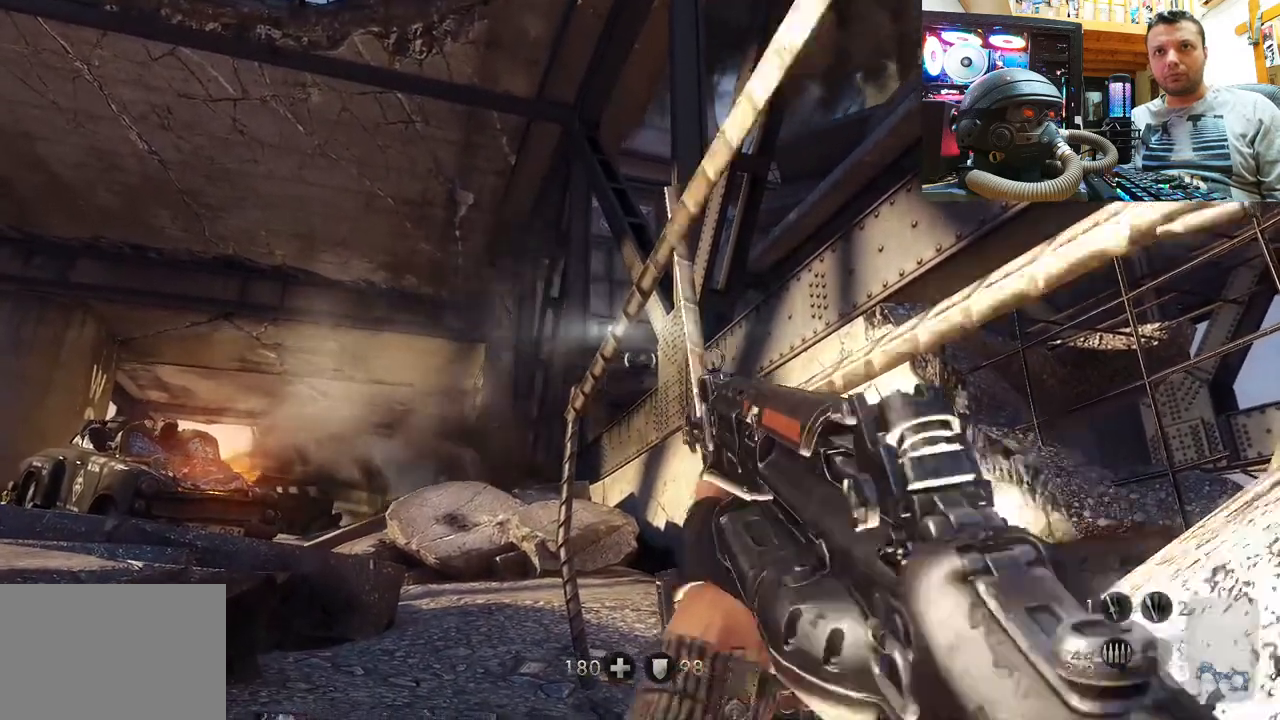
{"buttons": [], "left_stick": "center", "right_stick": "up-left", "events": [[50, "R2", "up"], [217, "right_stick", "up-left"]]}
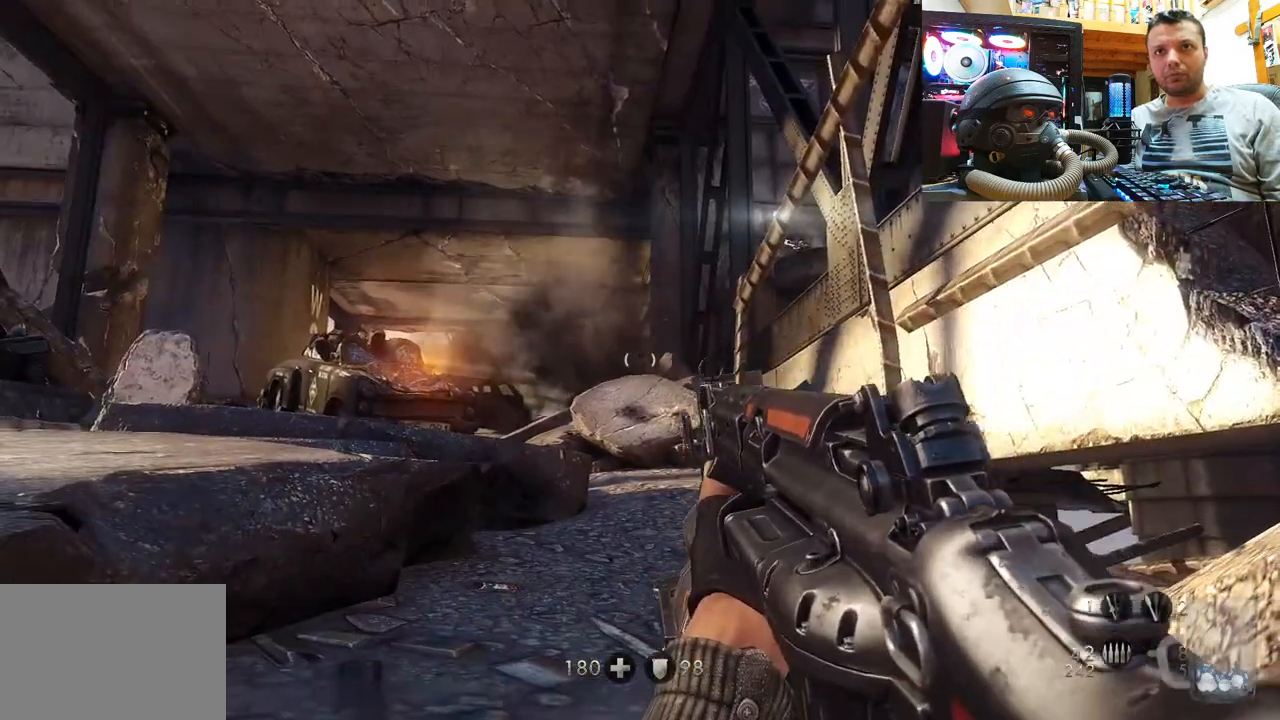
{"buttons": [], "left_stick": "center", "right_stick": "center", "events": [[17, "right_stick", "center"]]}
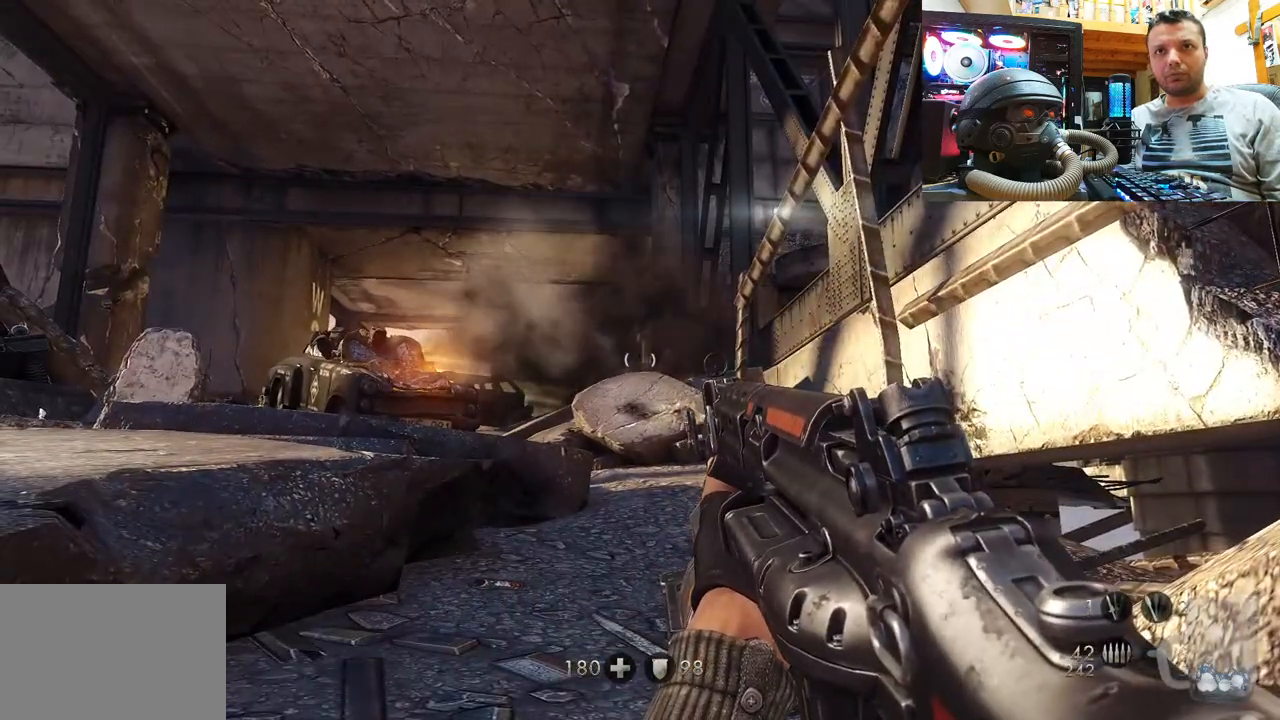
{"buttons": [], "left_stick": "center", "right_stick": "center", "events": []}
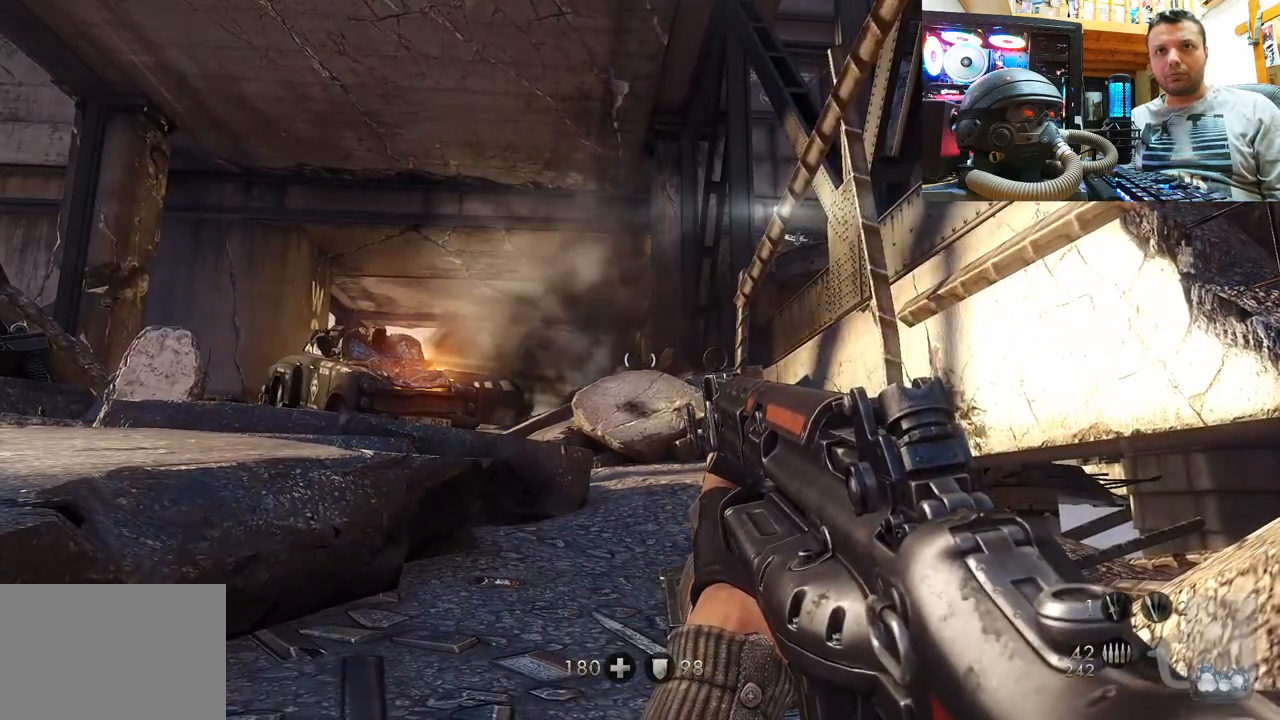
{"buttons": [], "left_stick": "down-right", "right_stick": "center", "events": [[100, "SQUARE", "down"], [183, "SQUARE", "up"], [233, "left_stick", "down"], [483, "left_stick", "down-right"]]}
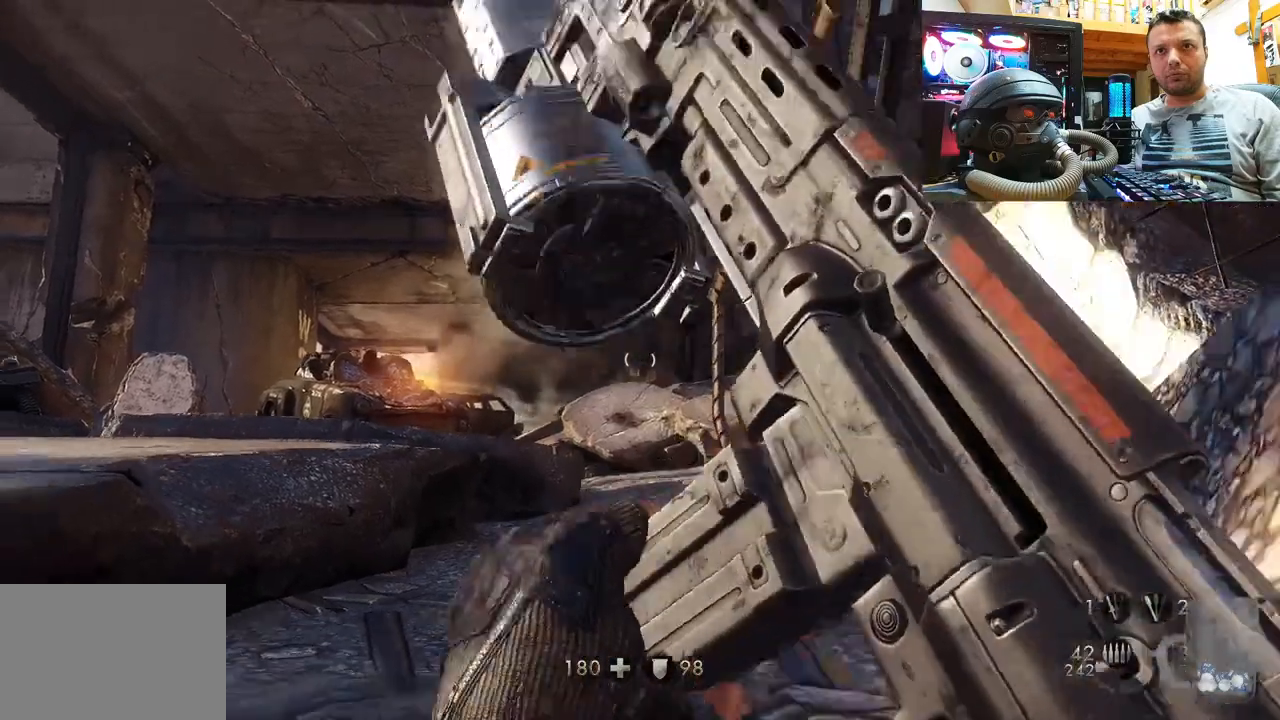
{"buttons": [], "left_stick": "center", "right_stick": "center", "events": [[183, "right_stick", "left"], [350, "right_stick", "center"], [450, "left_stick", "center"]]}
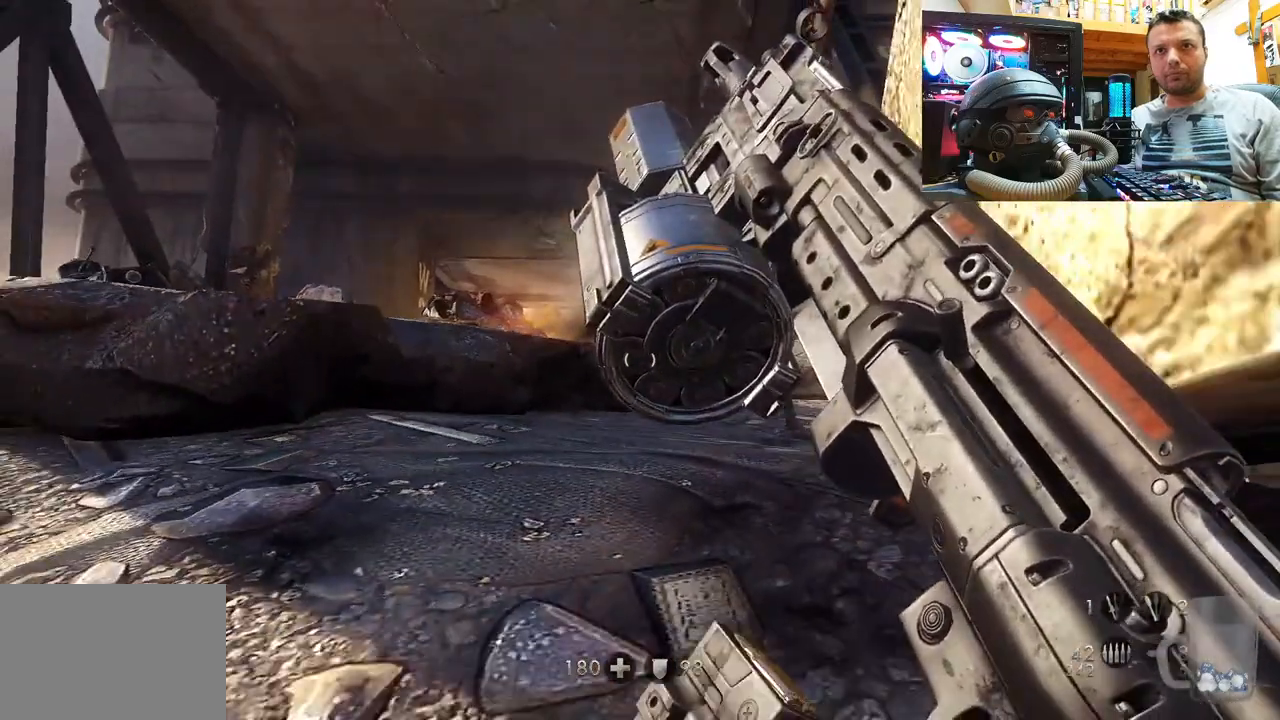
{"buttons": [], "left_stick": "center", "right_stick": "center", "events": [[167, "right_stick", "left"], [283, "right_stick", "center"]]}
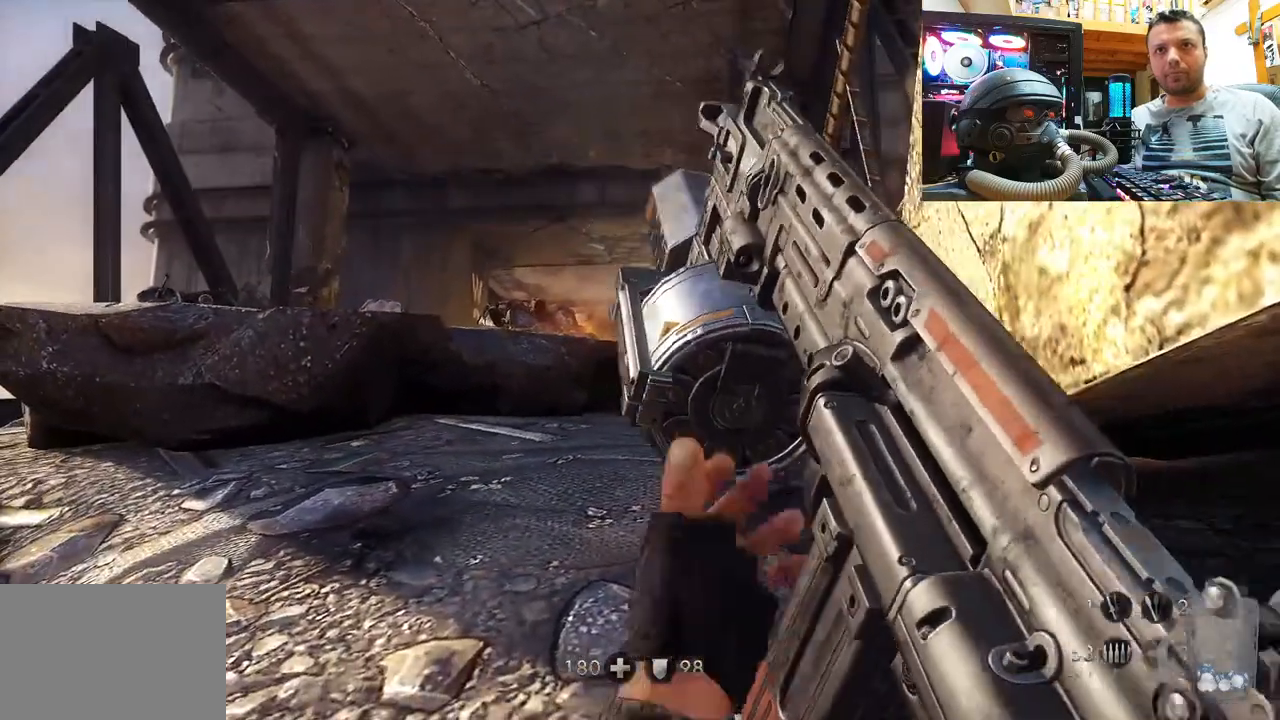
{"buttons": [], "left_stick": "center", "right_stick": "up-right", "events": [[350, "right_stick", "right"], [467, "right_stick", "up-right"]]}
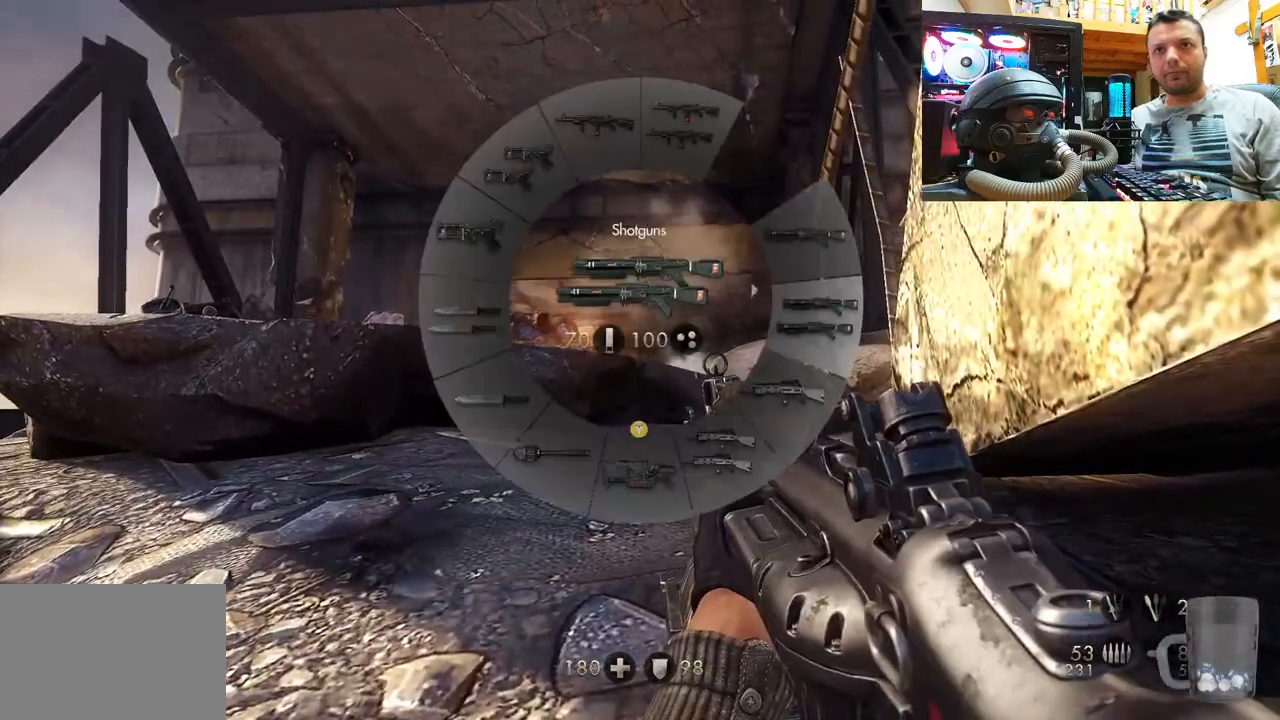
{"buttons": [], "left_stick": "center", "right_stick": "right", "events": [[483, "right_stick", "right"]]}
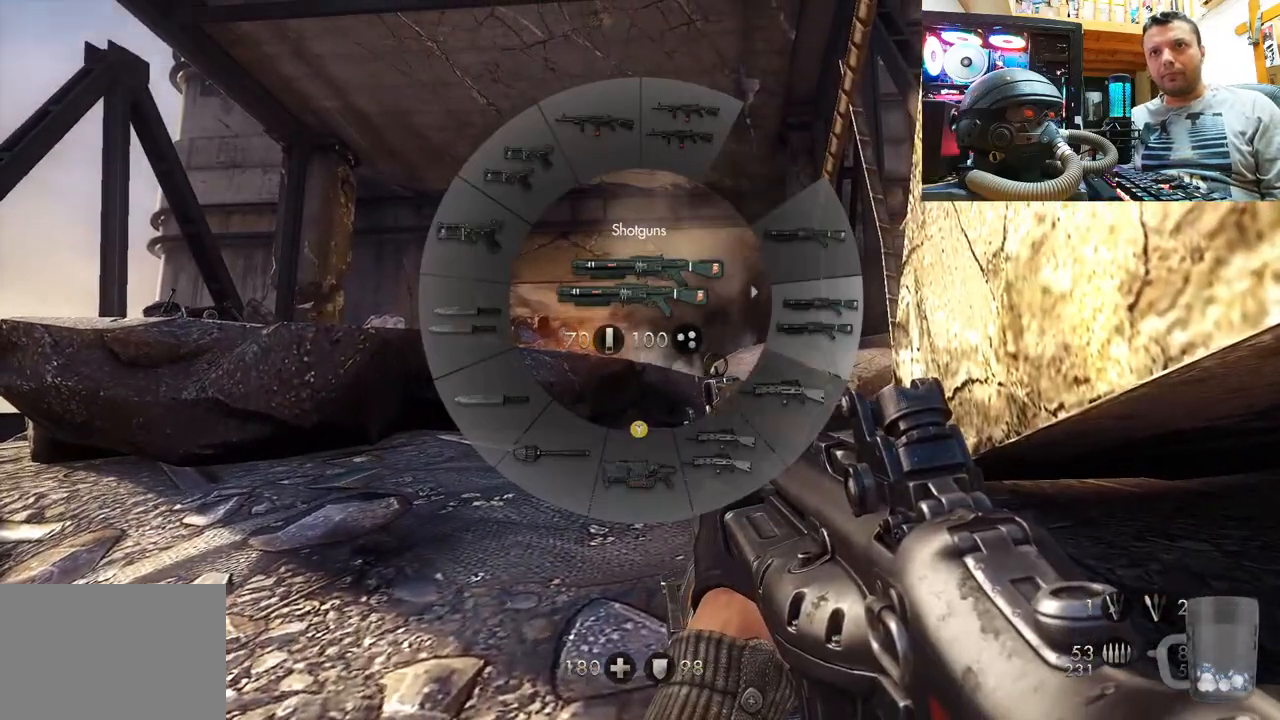
{"buttons": [], "left_stick": "center", "right_stick": "center", "events": [[267, "right_stick", "center"]]}
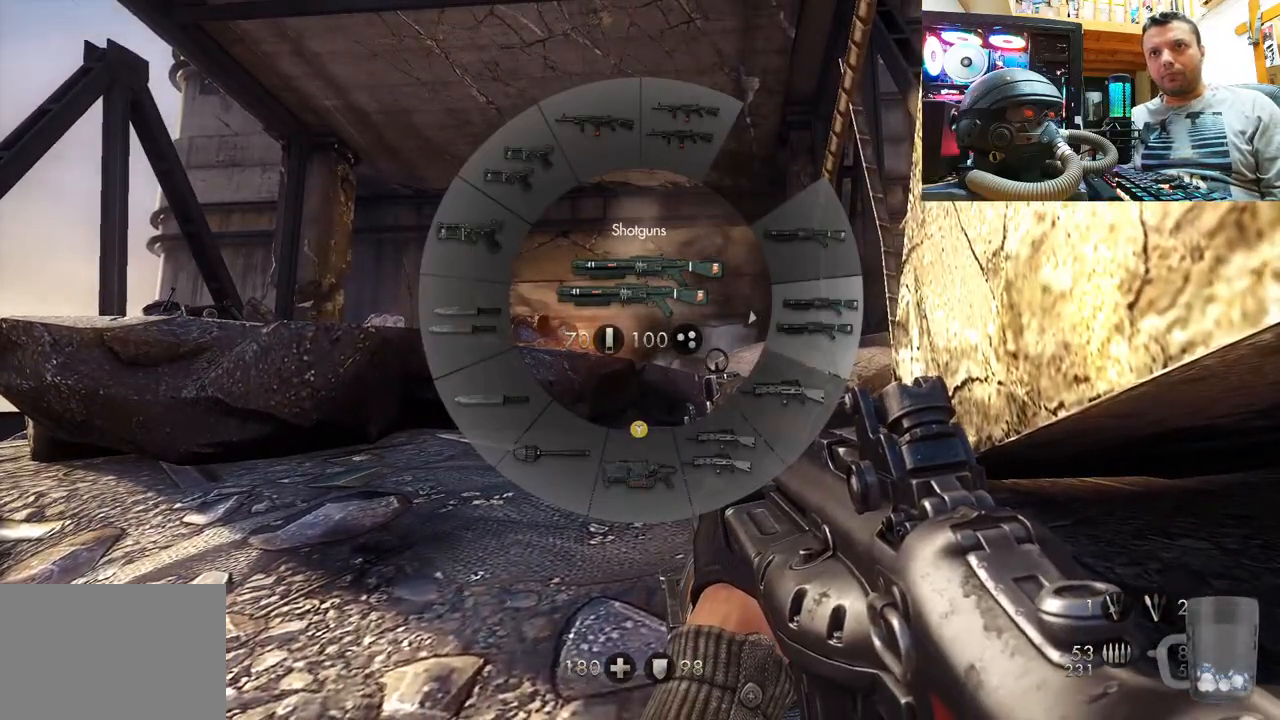
{"buttons": [], "left_stick": "center", "right_stick": "up-left", "events": [[367, "right_stick", "up-left"]]}
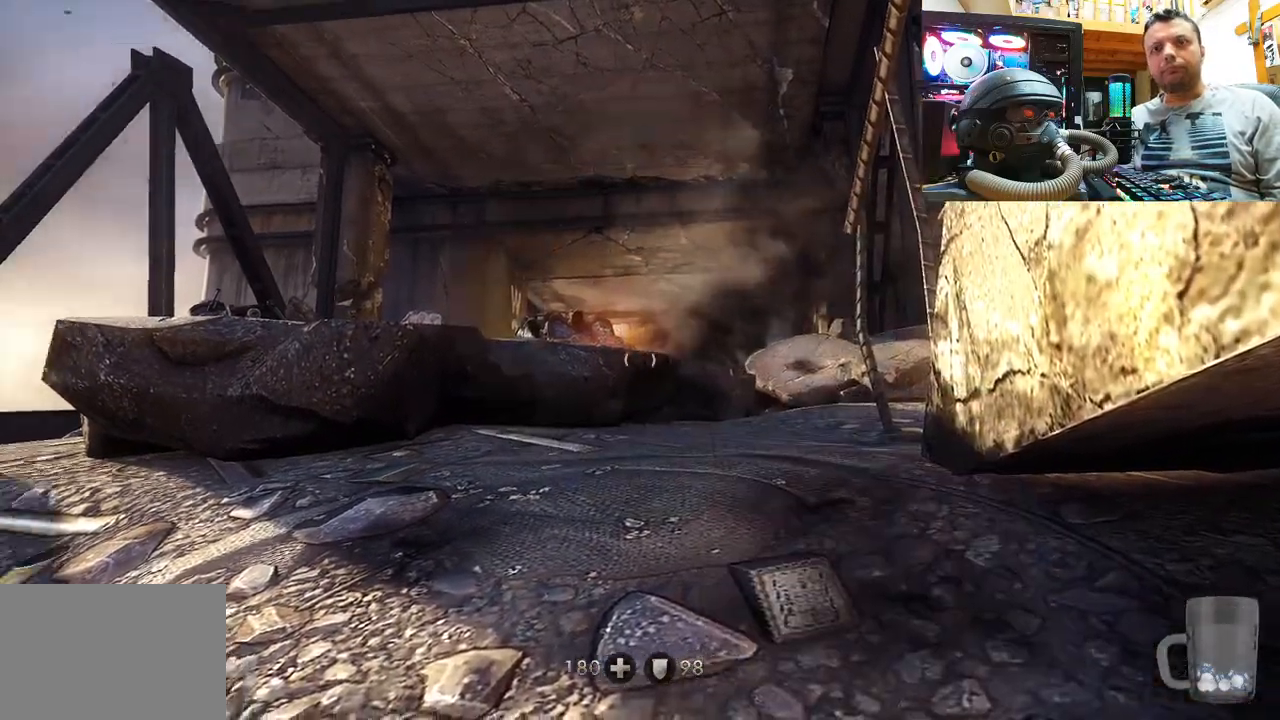
{"buttons": [], "left_stick": "center", "right_stick": "up", "events": [[117, "right_stick", "center"], [350, "right_stick", "up"]]}
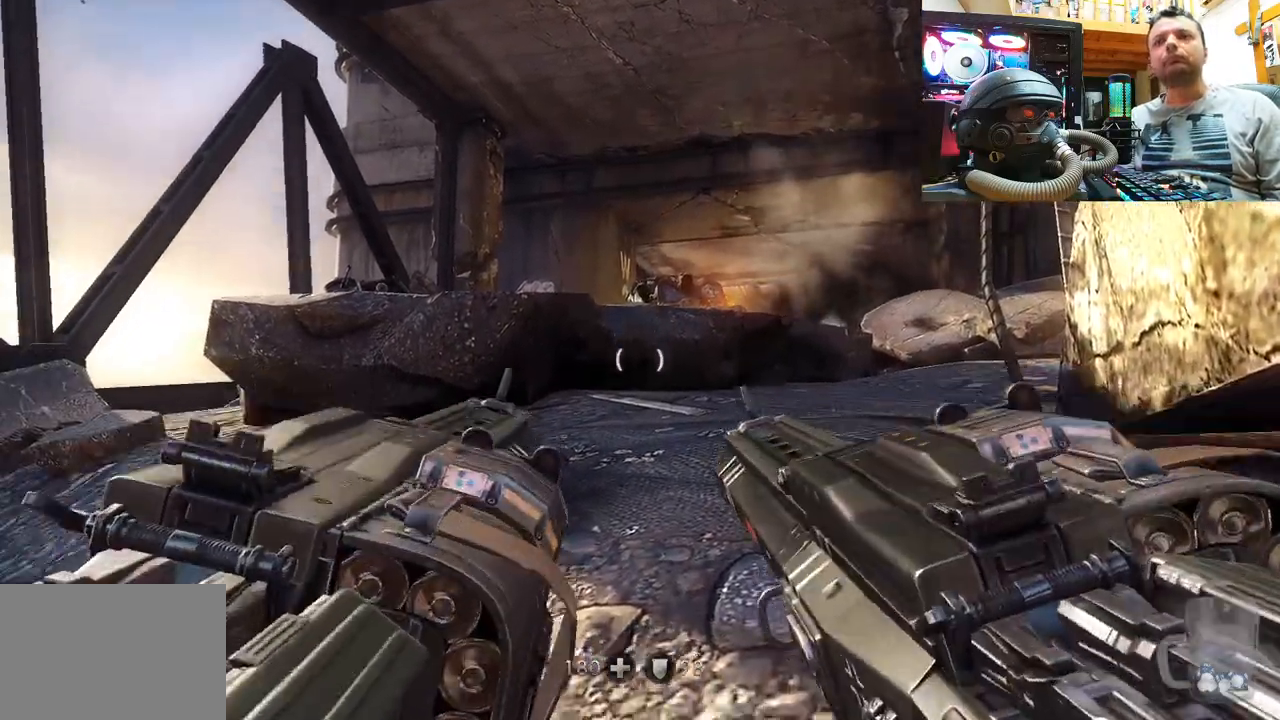
{"buttons": [], "left_stick": "center", "right_stick": "center", "events": [[67, "right_stick", "center"]]}
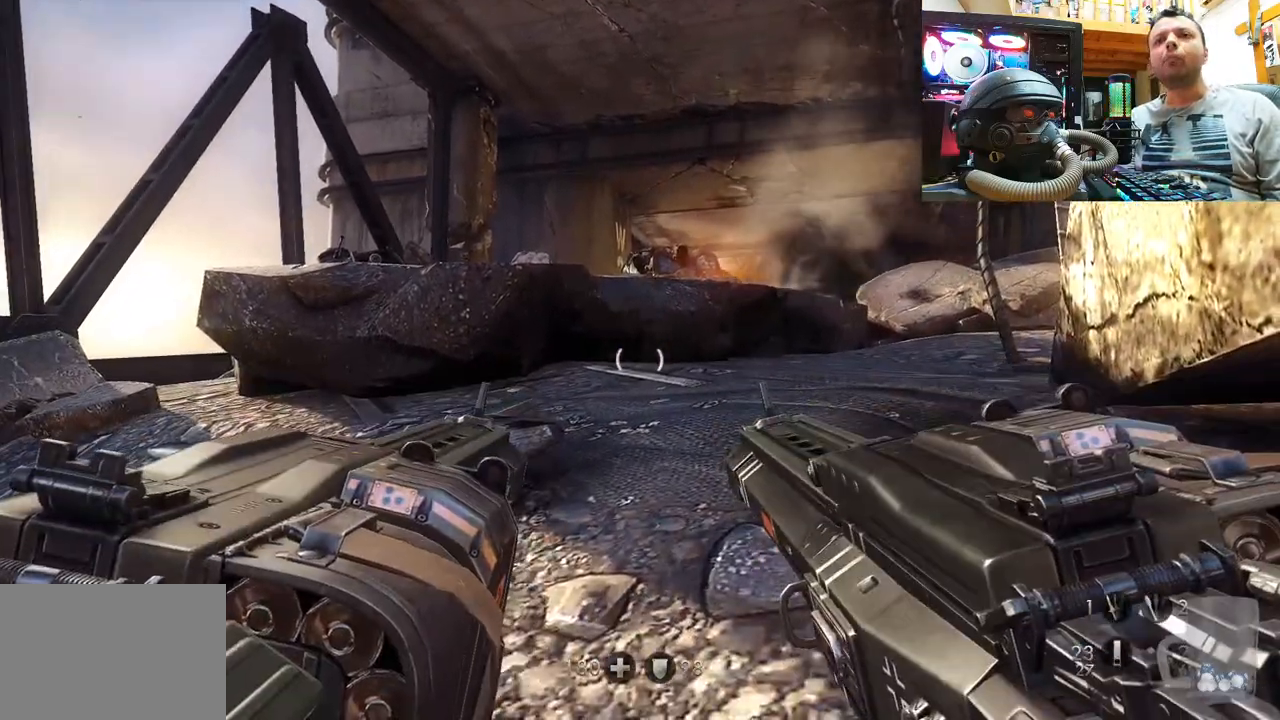
{"buttons": [], "left_stick": "up-right", "right_stick": "right", "events": [[17, "left_stick", "up"], [133, "CIRCLE", "down"], [167, "left_stick", "center"], [267, "CIRCLE", "up"], [417, "left_stick", "up-right"], [450, "right_stick", "right"]]}
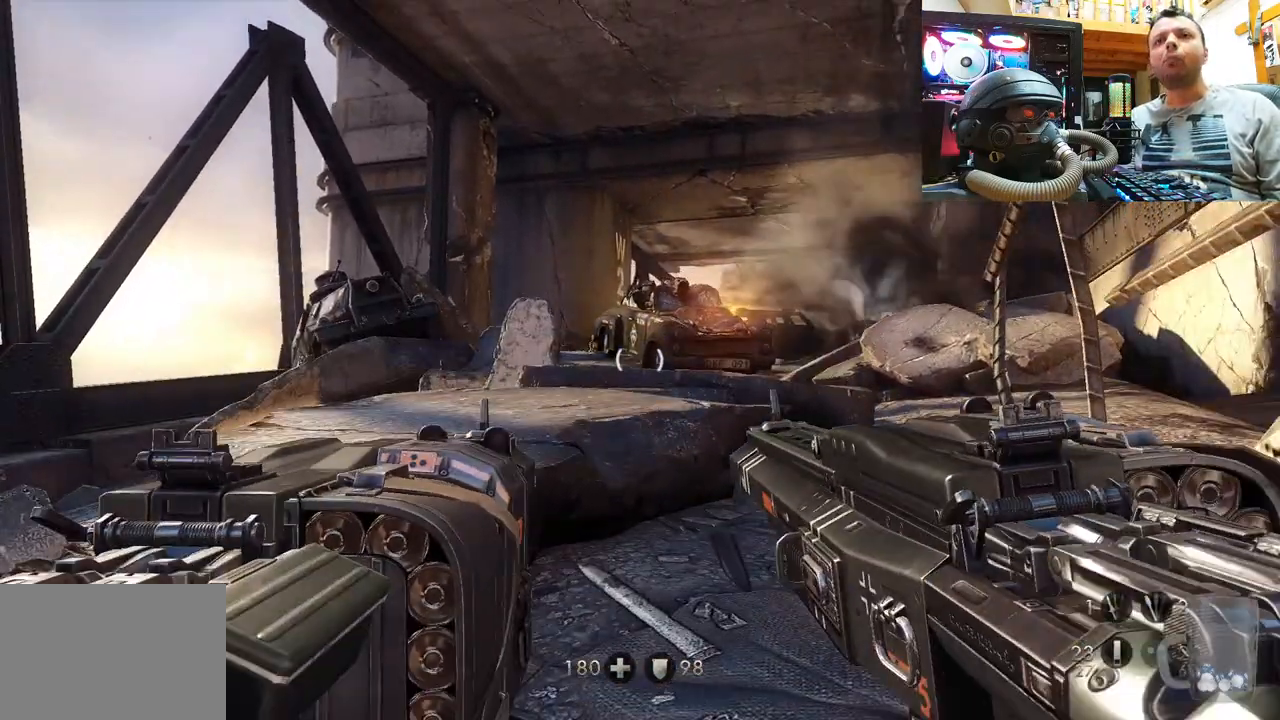
{"buttons": [], "left_stick": "center", "right_stick": "center", "events": [[83, "left_stick", "up"], [233, "right_stick", "center"], [267, "left_stick", "center"]]}
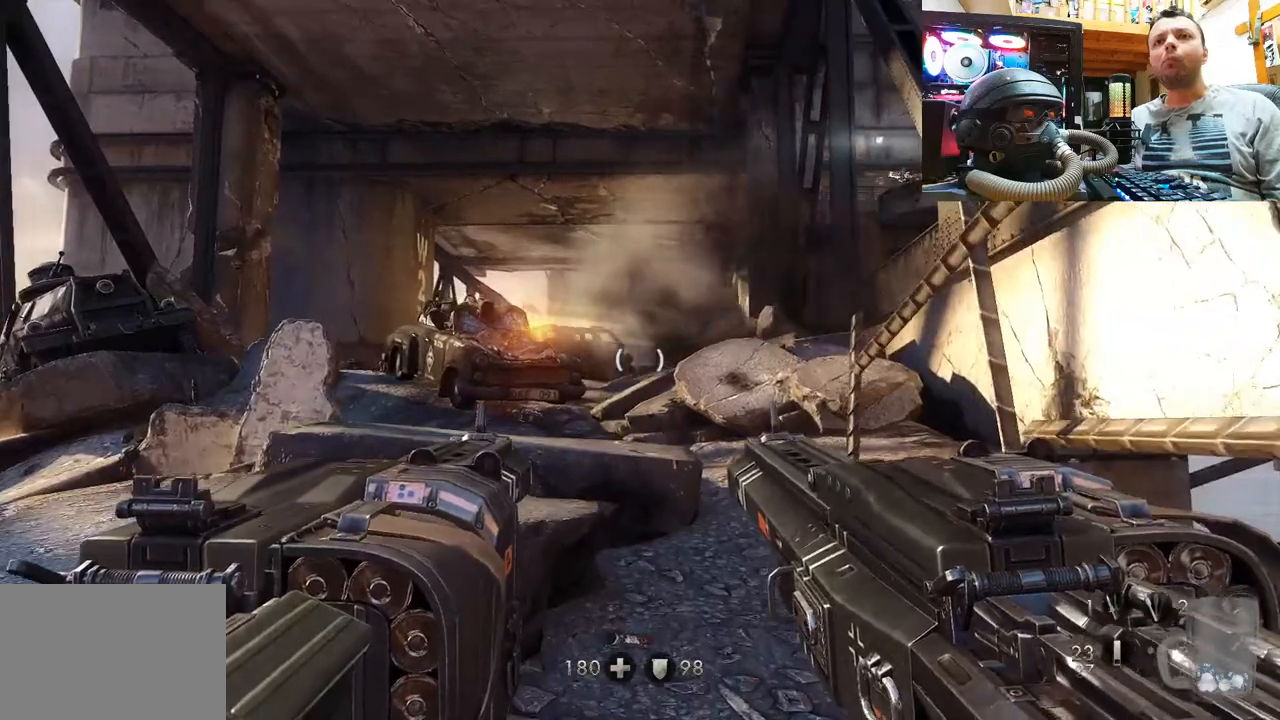
{"buttons": [], "left_stick": "up", "right_stick": "up-left", "events": [[283, "right_stick", "up-left"], [467, "left_stick", "up"]]}
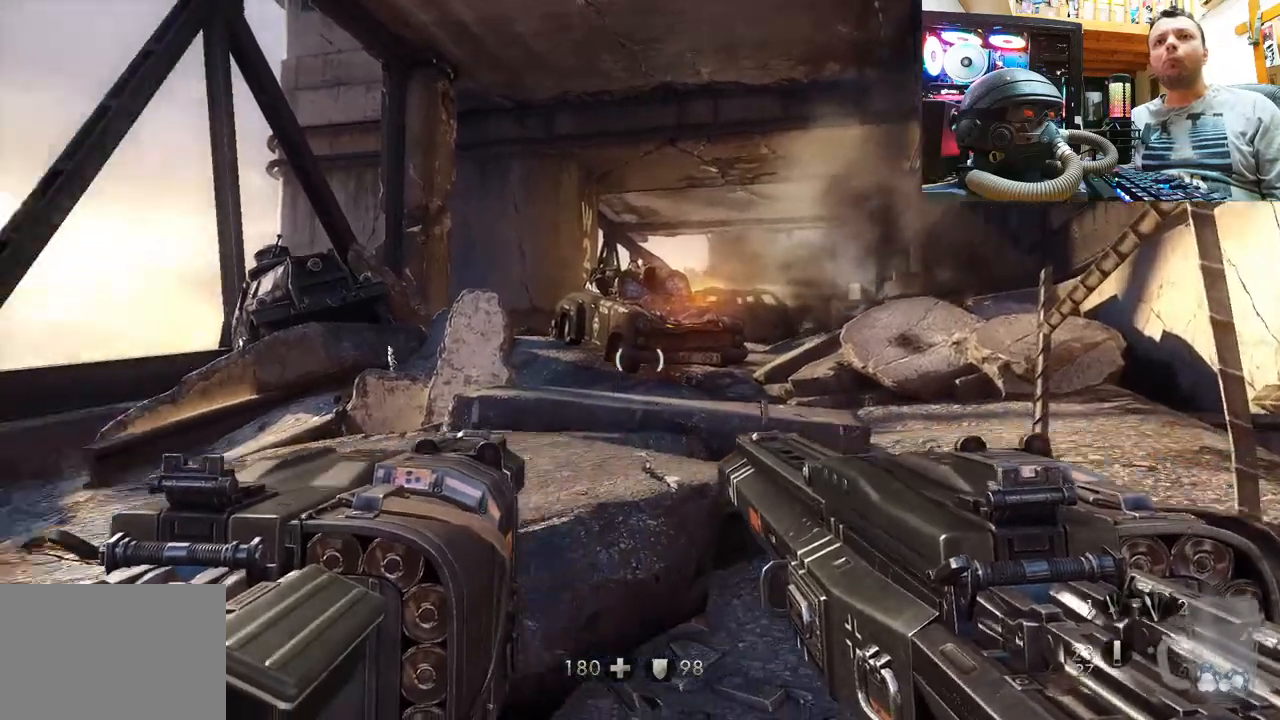
{"buttons": [], "left_stick": "up", "right_stick": "right", "events": [[117, "right_stick", "center"], [467, "right_stick", "right"]]}
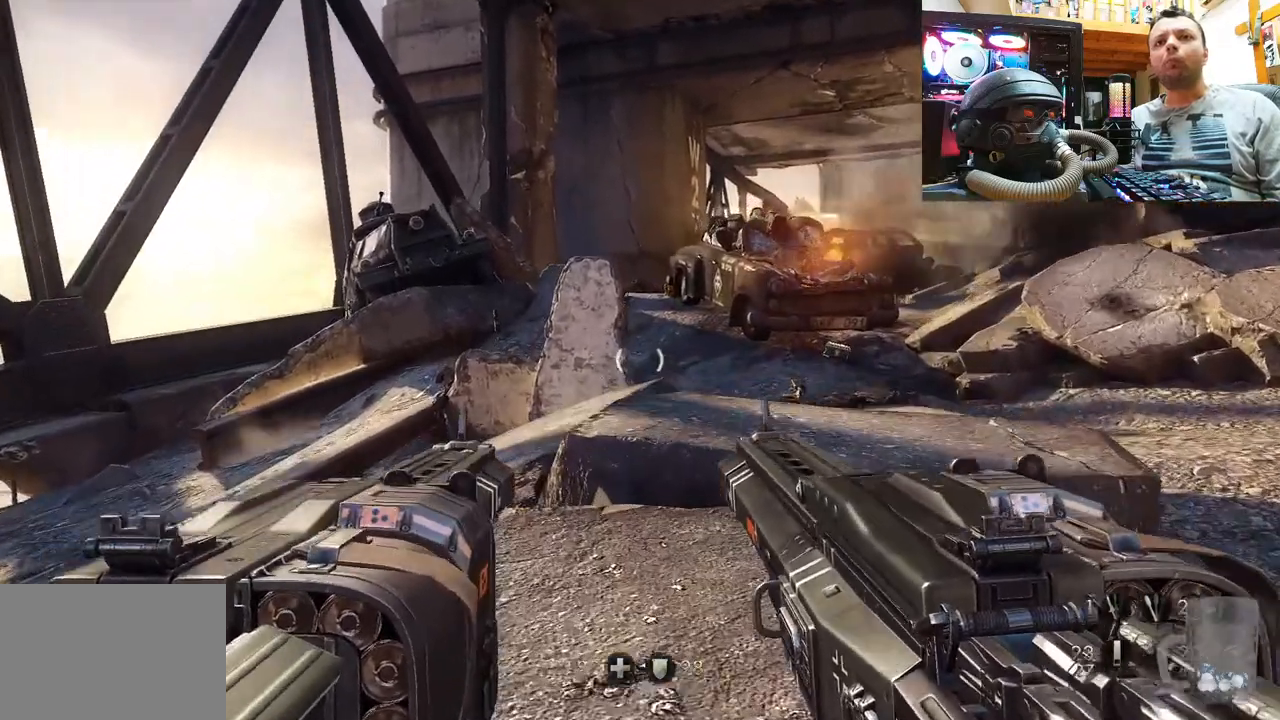
{"buttons": [], "left_stick": "center", "right_stick": "center", "events": [[83, "left_stick", "up-left"], [283, "right_stick", "center"], [367, "left_stick", "center"]]}
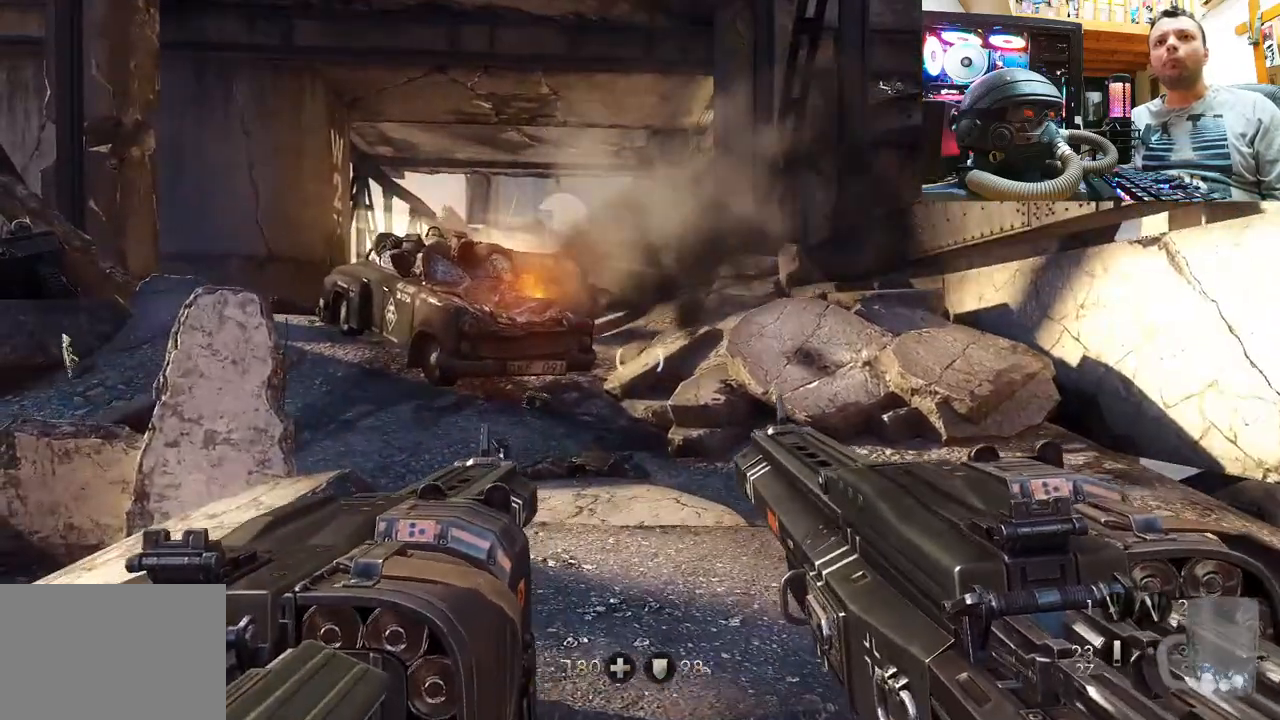
{"buttons": [], "left_stick": "up-left", "right_stick": "center", "events": [[400, "left_stick", "up-left"]]}
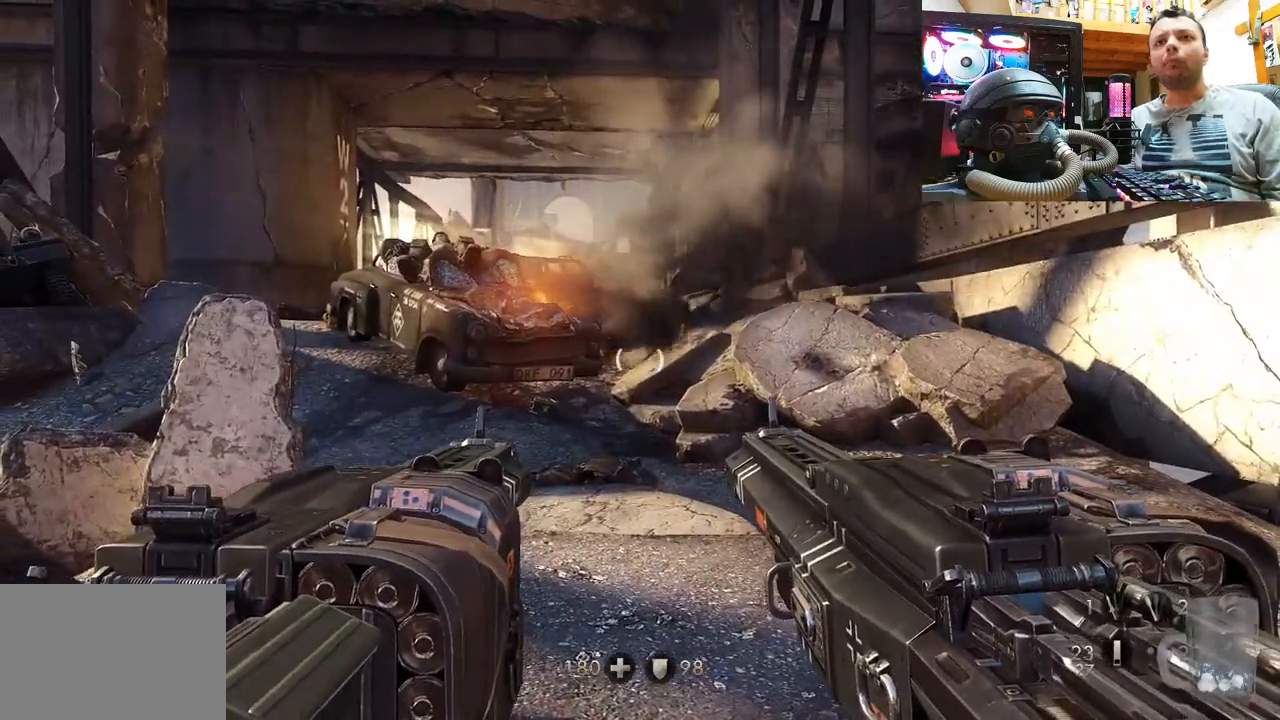
{"buttons": [], "left_stick": "up", "right_stick": "center", "events": [[17, "left_stick", "center"], [133, "right_stick", "down-right"], [217, "left_stick", "up"], [233, "right_stick", "down-left"], [317, "right_stick", "left"], [450, "right_stick", "center"]]}
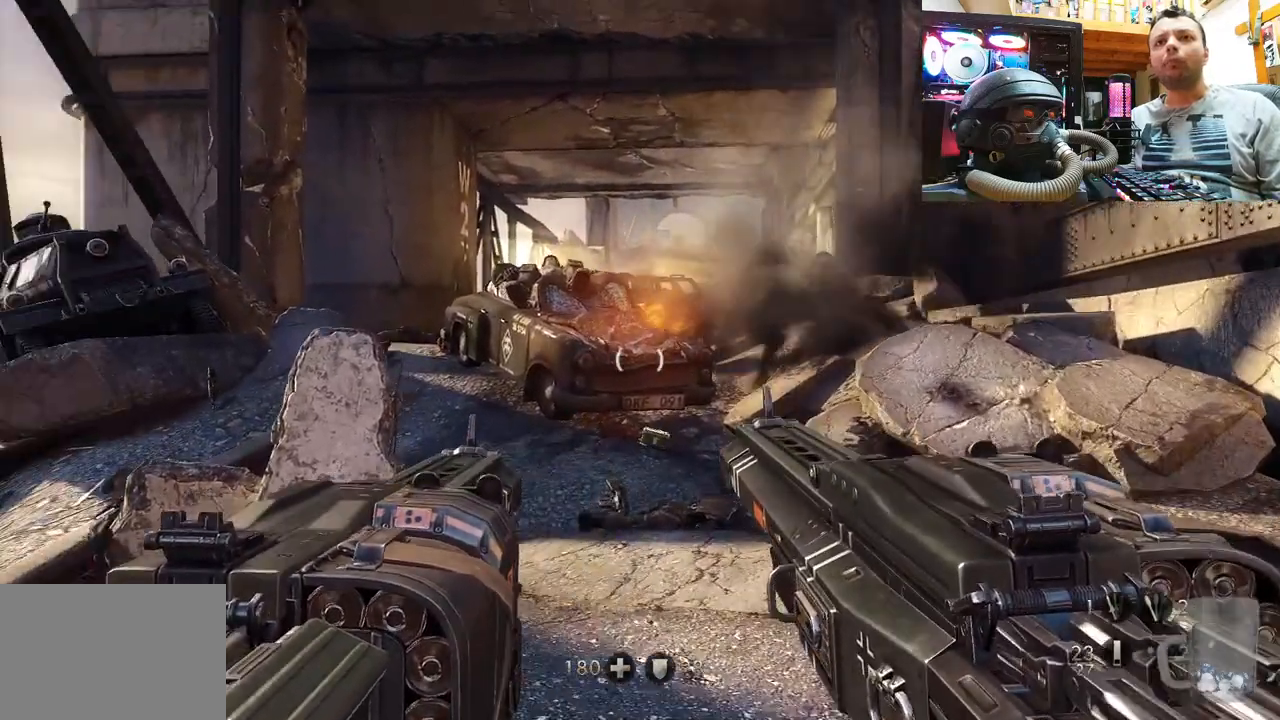
{"buttons": [], "left_stick": "center", "right_stick": "center", "events": [[217, "left_stick", "center"]]}
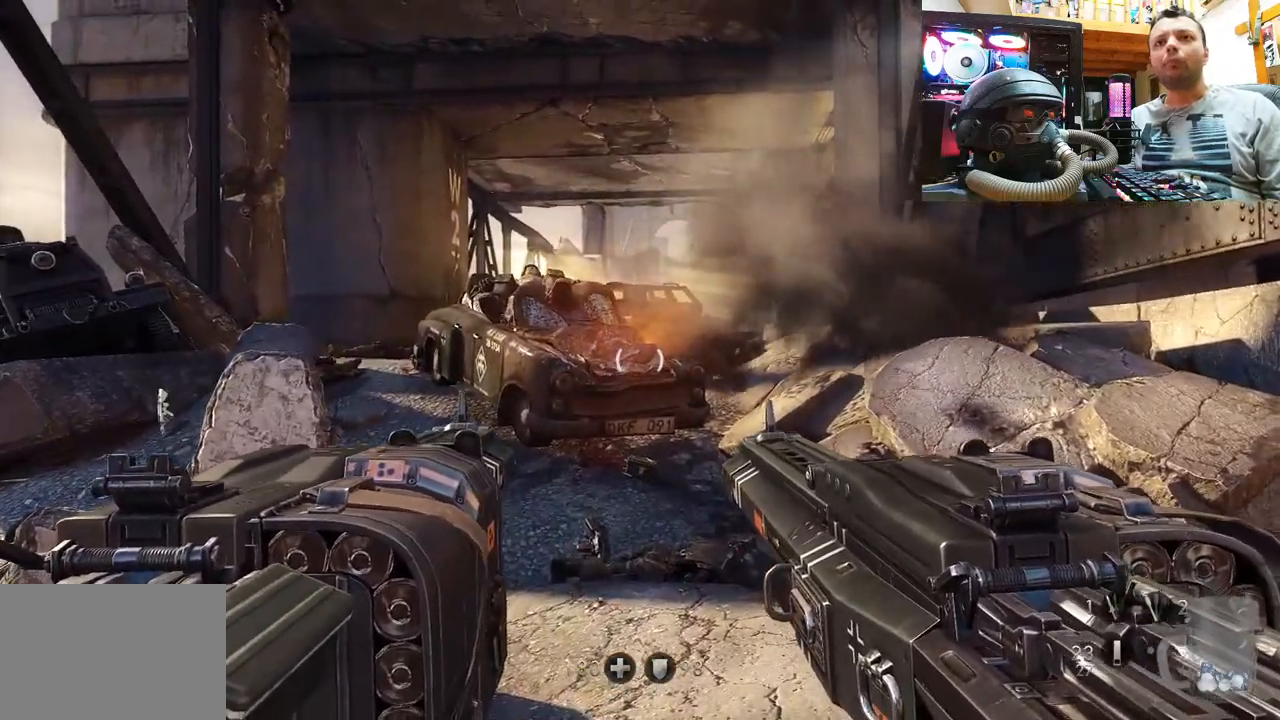
{"buttons": [], "left_stick": "center", "right_stick": "center", "events": []}
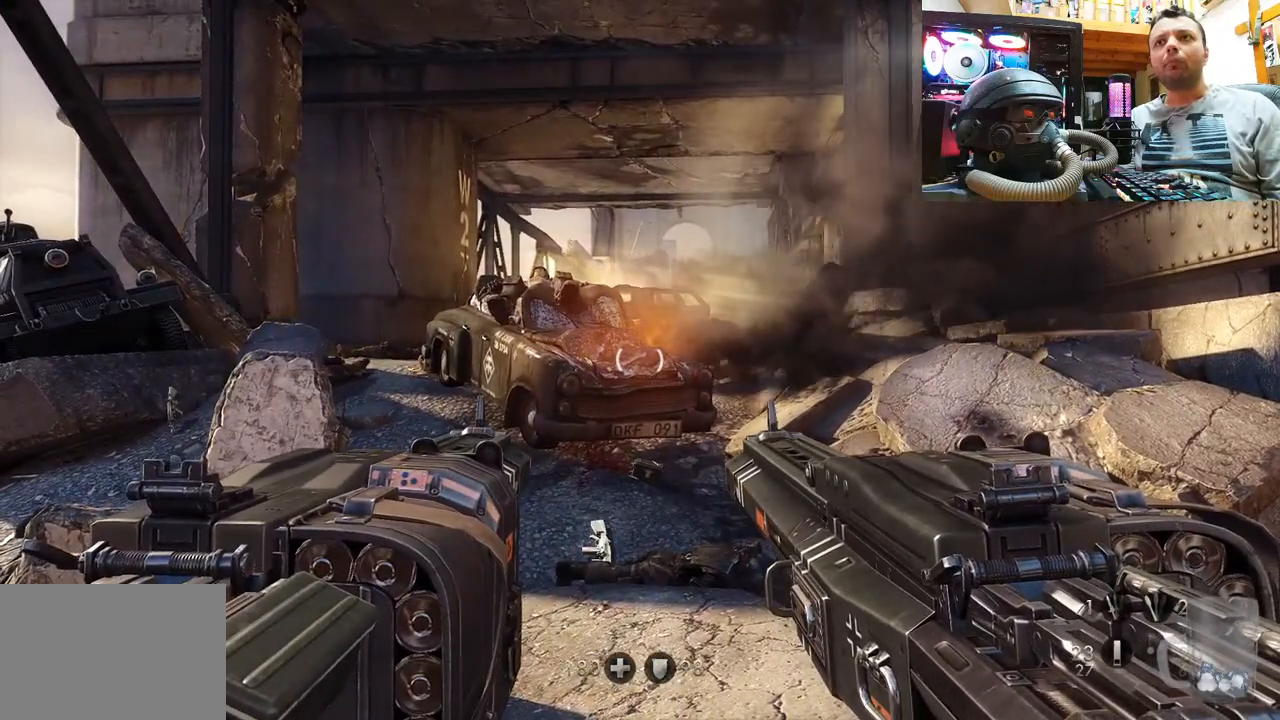
{"buttons": [], "left_stick": "center", "right_stick": "center", "events": []}
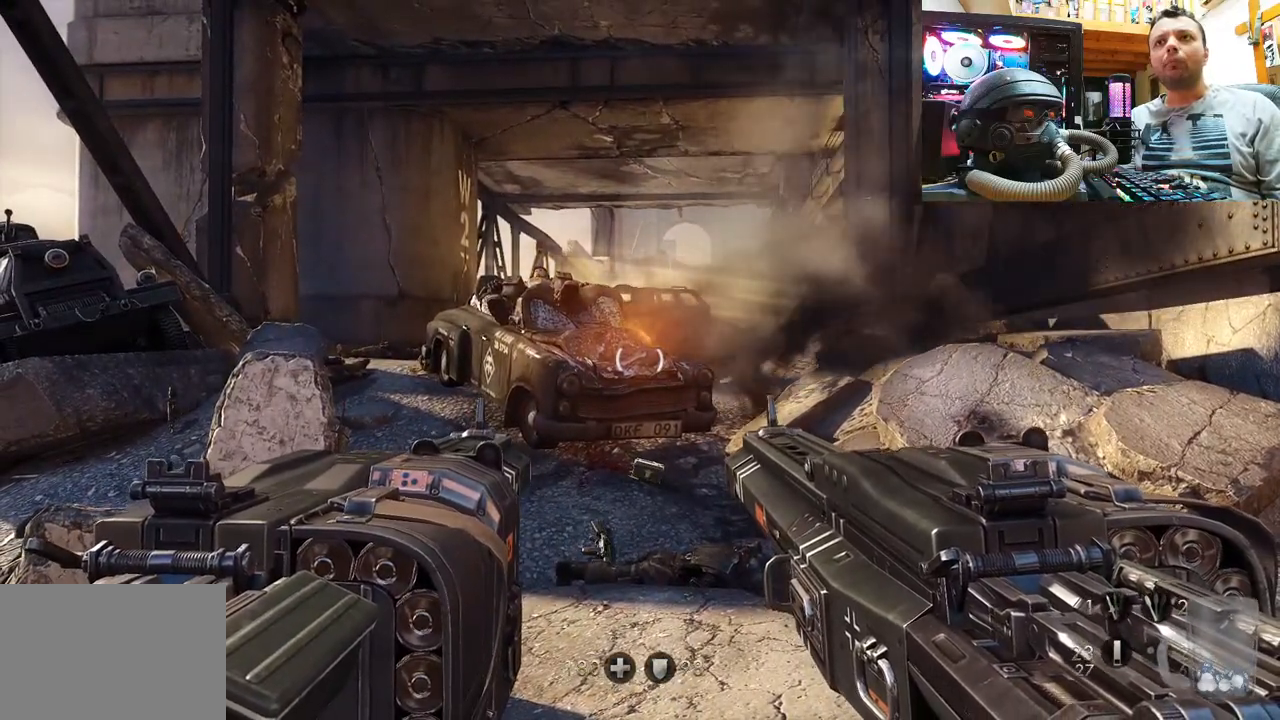
{"buttons": [], "left_stick": "up", "right_stick": "center", "events": [[383, "left_stick", "up"]]}